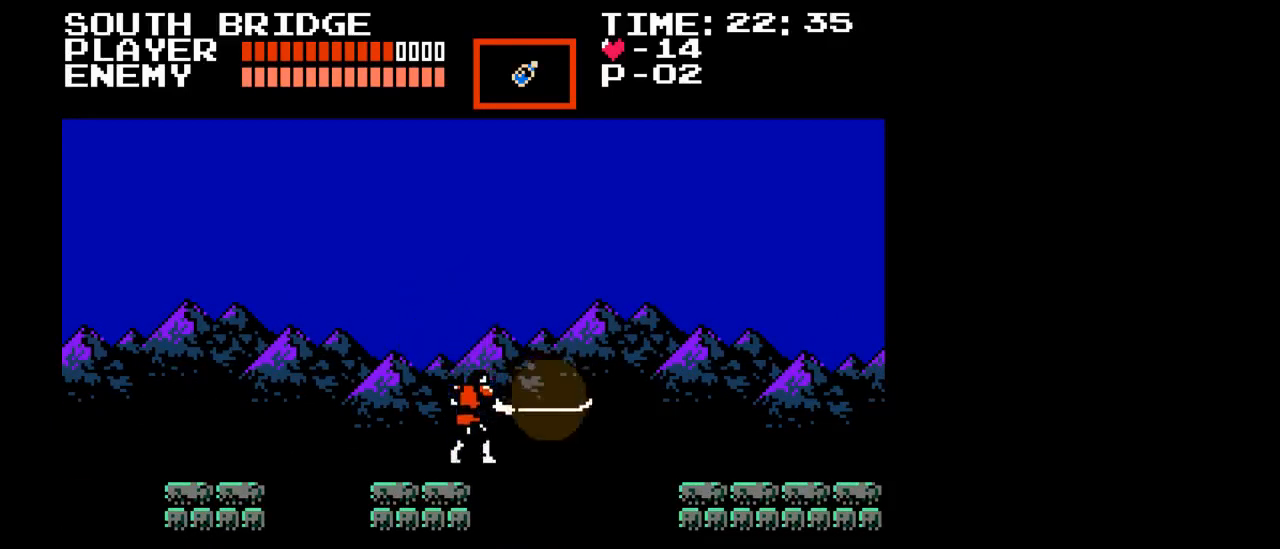
Gameplay with a controller (Nintendo layout); each line is a JSON object with the inputs held at the frame after it. "events" lists button and stick changes between this image and that frame as [ms after this image, input, new state], when the widget could be followed in between. Not read: L3 R3.
{"buttons": ["DPAD_RIGHT"], "events": [[50, "DPAD_RIGHT", "down"]]}
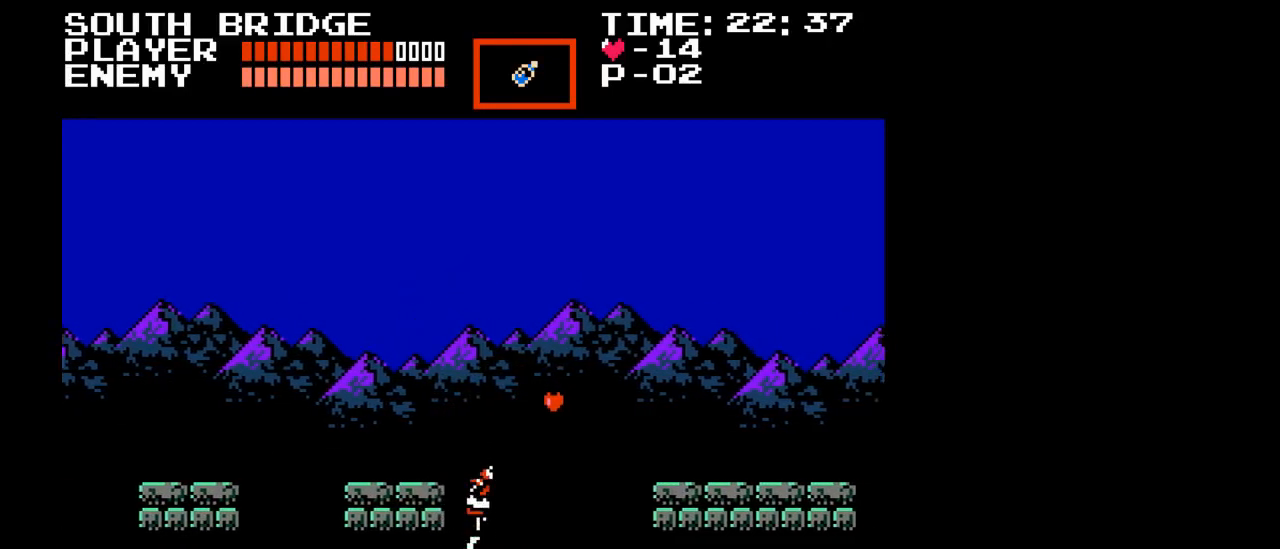
{"buttons": ["START"], "events": [[250, "DPAD_RIGHT", "up"], [417, "START", "down"]]}
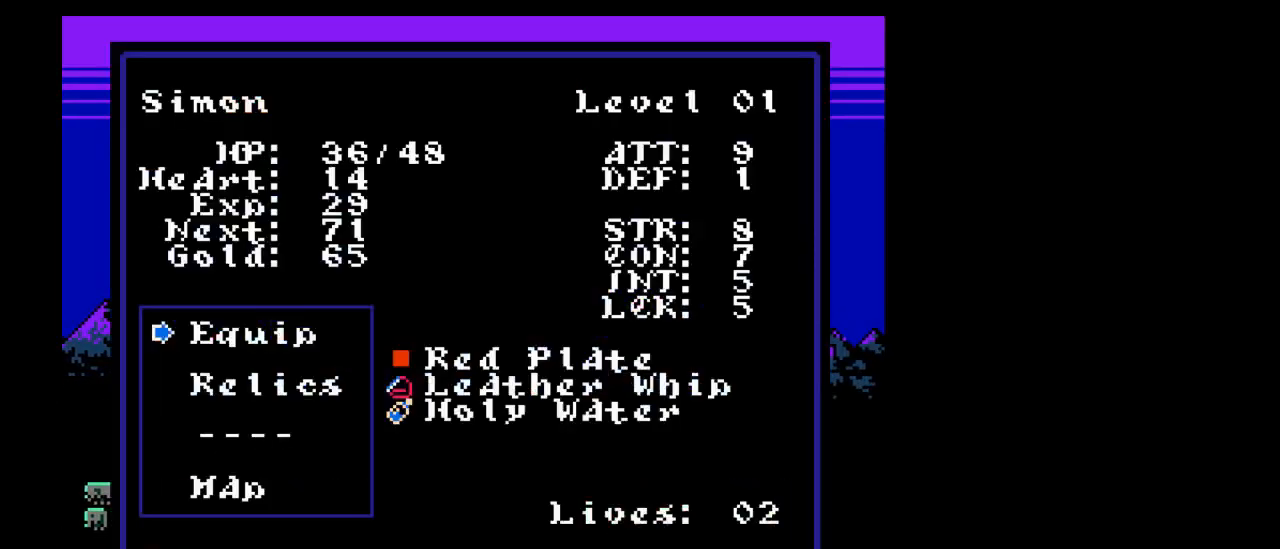
{"buttons": [], "events": [[67, "START", "up"]]}
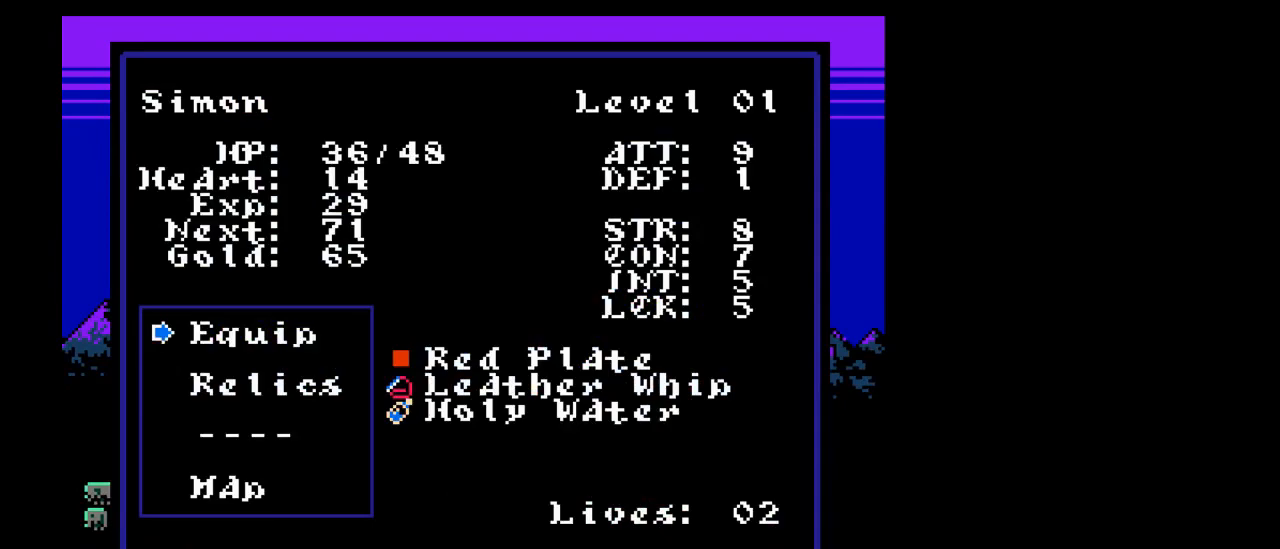
{"buttons": ["START"], "events": [[433, "START", "down"]]}
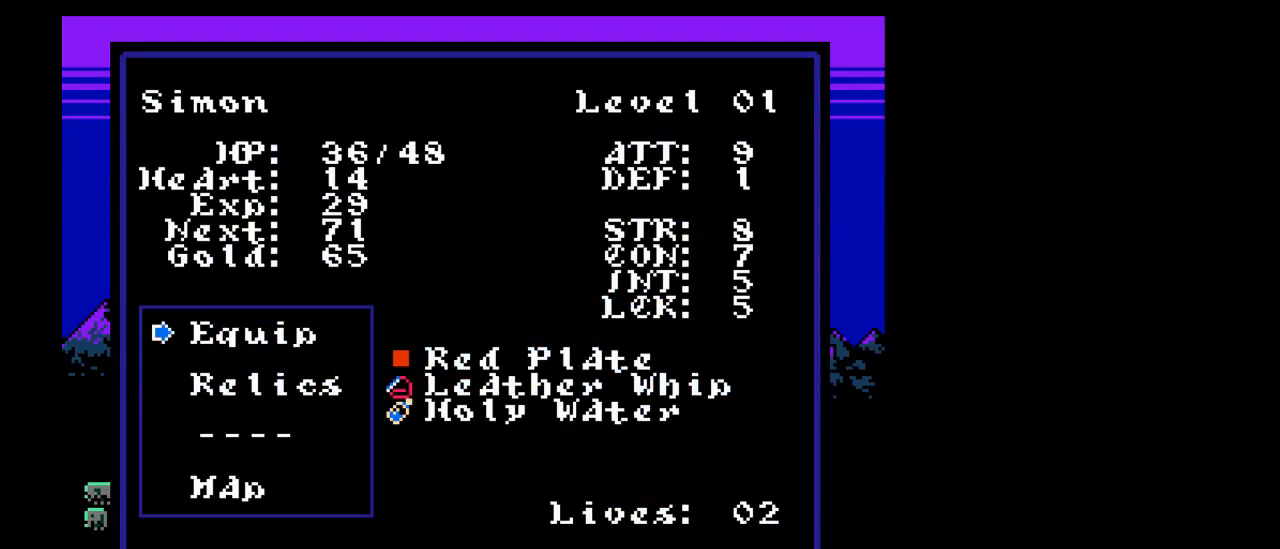
{"buttons": [], "events": [[50, "START", "up"]]}
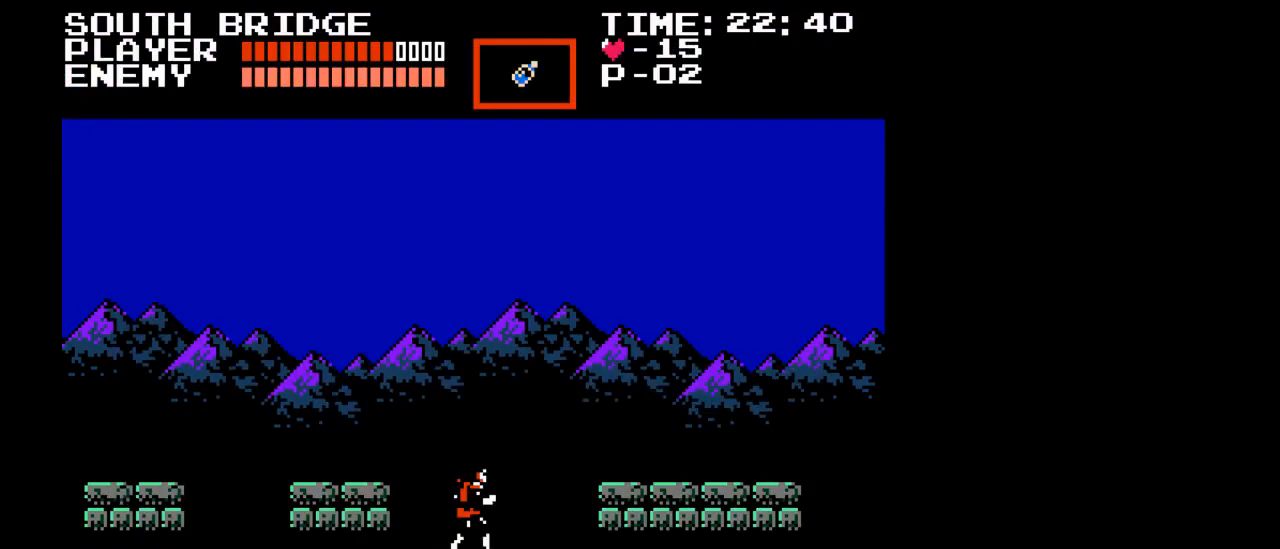
{"buttons": [], "events": [[50, "DPAD_RIGHT", "down"], [83, "DPAD_RIGHT", "up"]]}
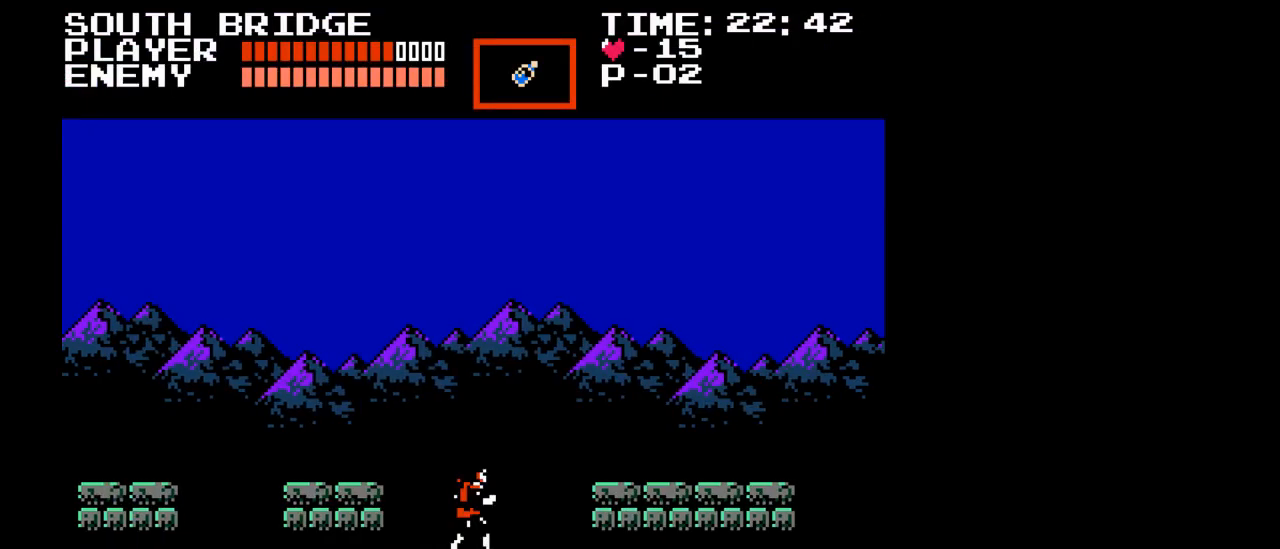
{"buttons": [], "events": []}
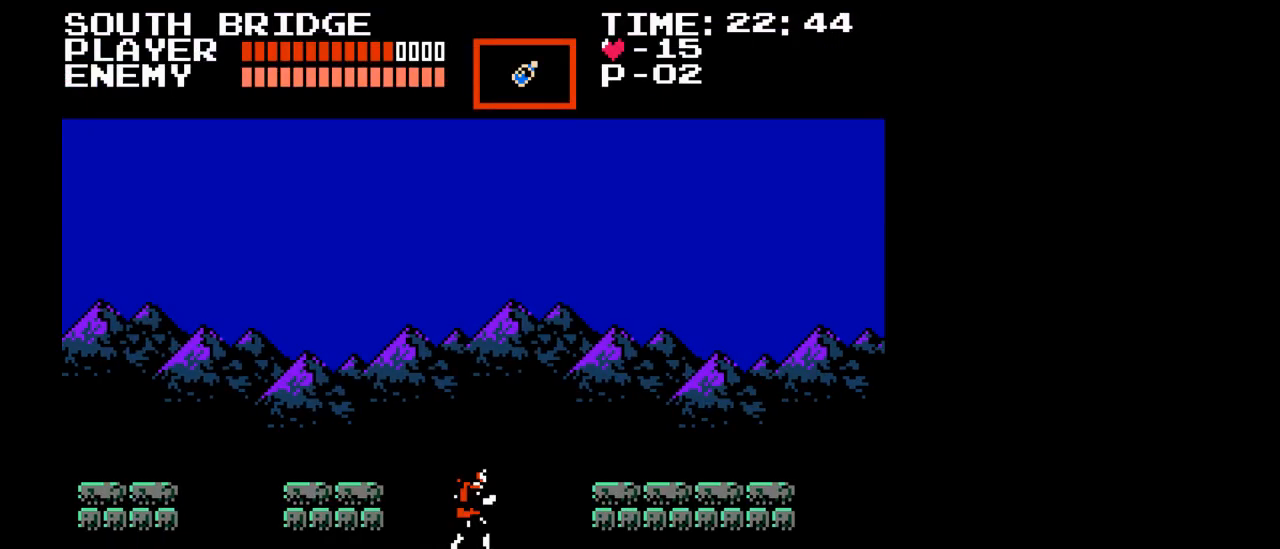
{"buttons": ["DPAD_RIGHT"], "events": [[467, "DPAD_RIGHT", "down"]]}
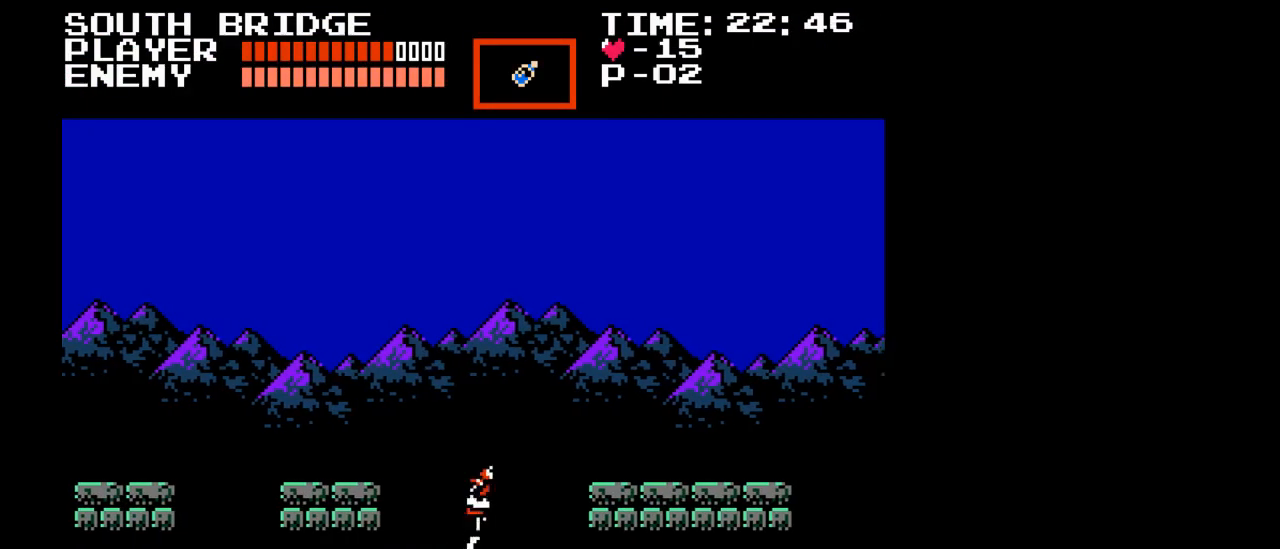
{"buttons": ["DPAD_RIGHT"], "events": [[50, "B", "down"], [300, "B", "up"]]}
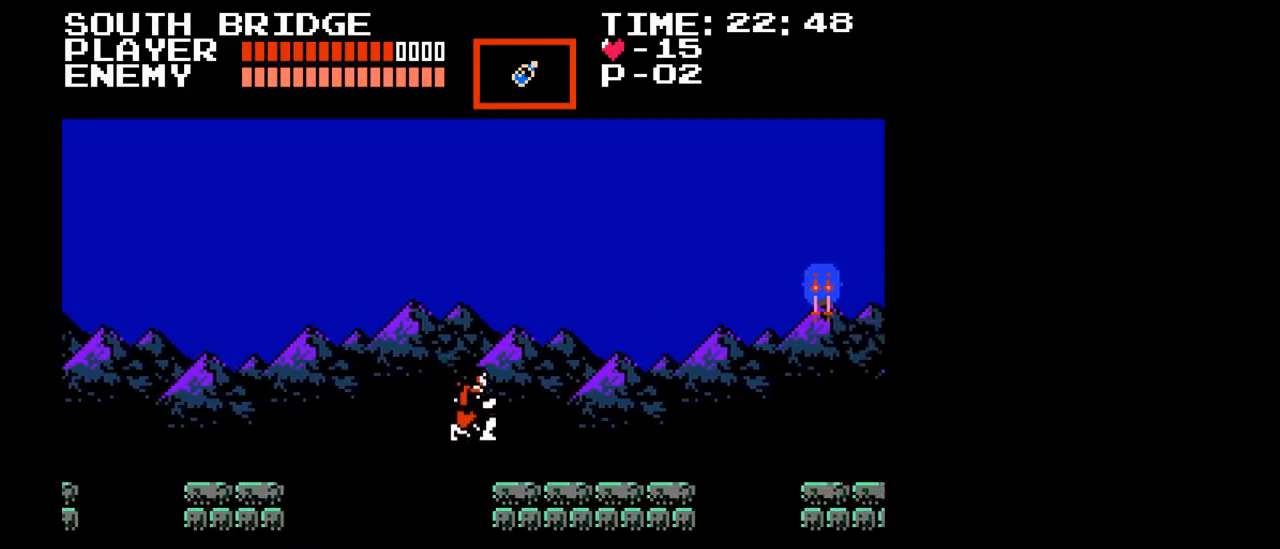
{"buttons": ["DPAD_RIGHT"], "events": []}
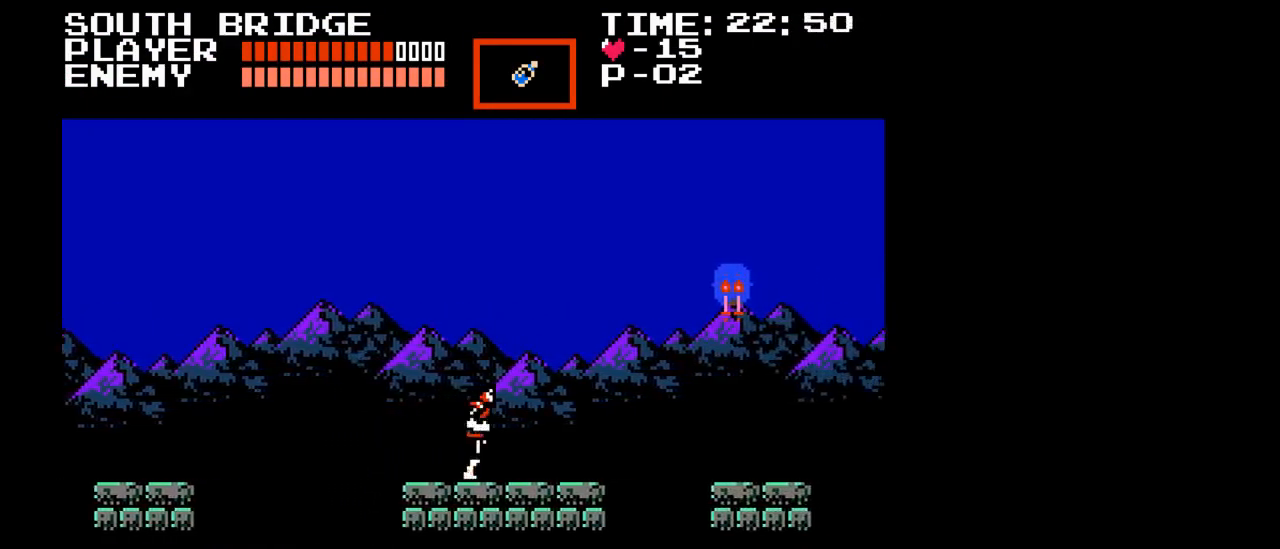
{"buttons": ["DPAD_RIGHT"], "events": []}
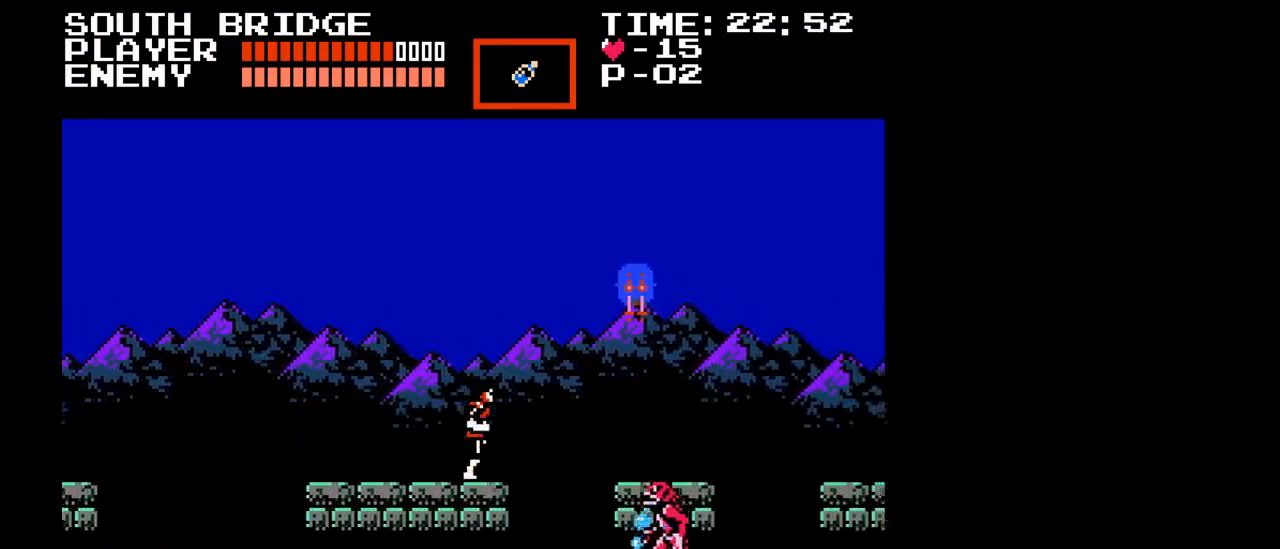
{"buttons": ["B", "Y", "DPAD_RIGHT"], "events": [[233, "B", "down"], [300, "Y", "down"]]}
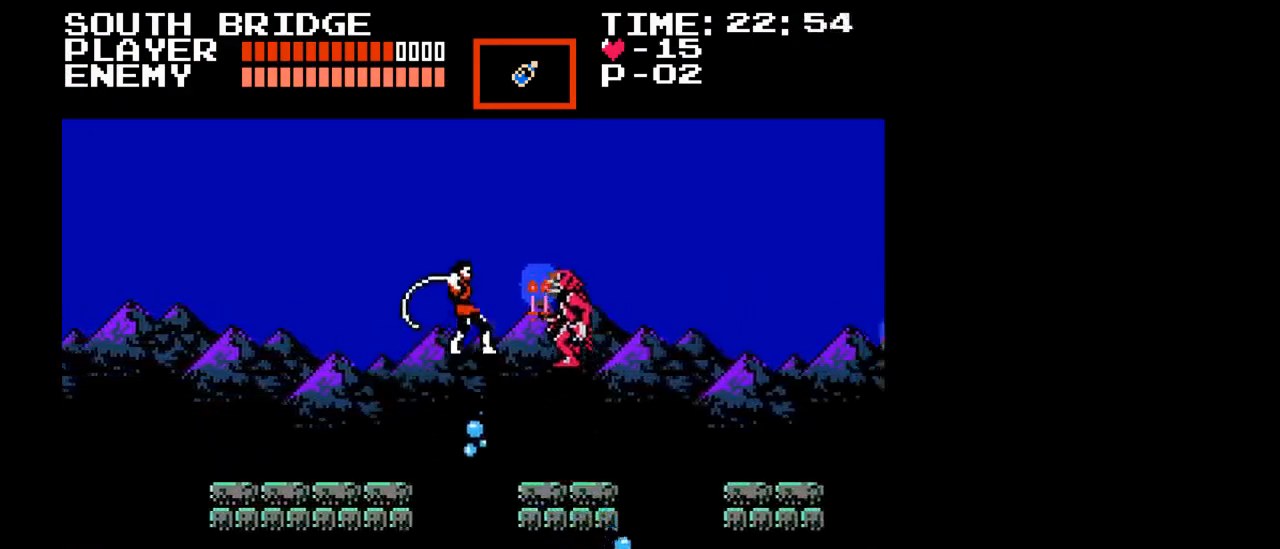
{"buttons": [], "events": [[150, "B", "up"], [183, "Y", "up"], [267, "DPAD_RIGHT", "up"]]}
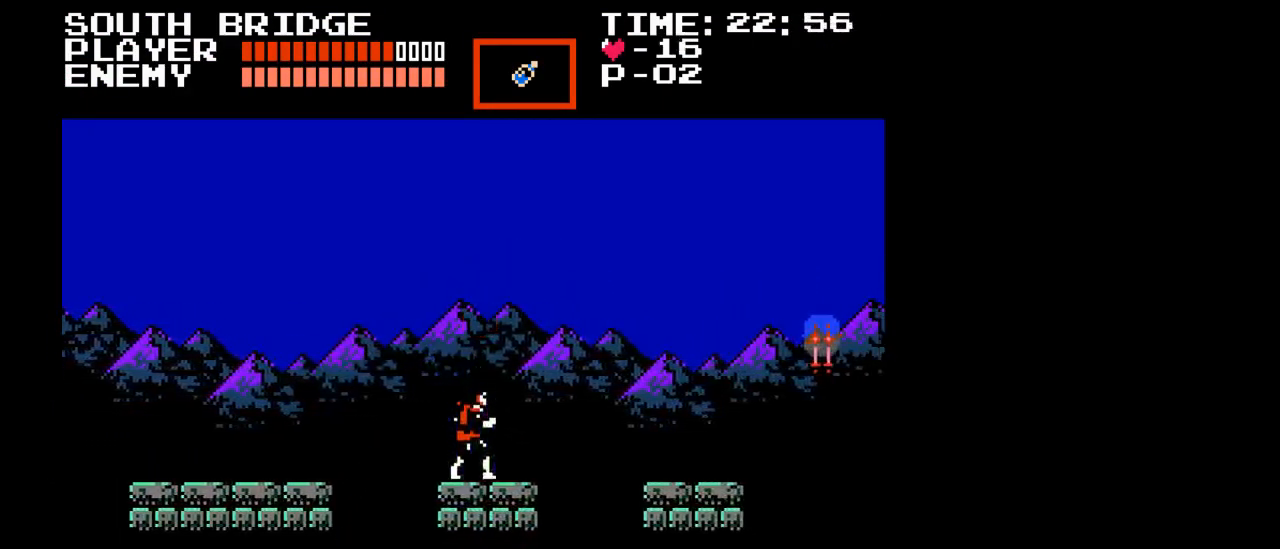
{"buttons": ["B", "DPAD_RIGHT"], "events": [[183, "DPAD_RIGHT", "down"], [467, "B", "down"]]}
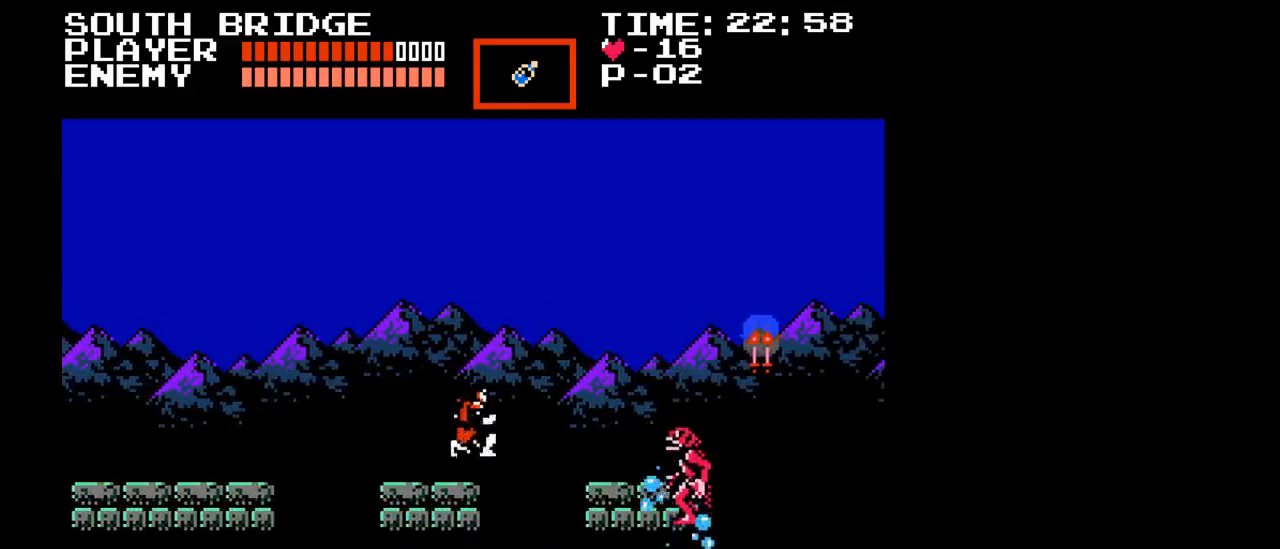
{"buttons": [], "events": [[167, "Y", "down"], [300, "B", "up"], [483, "DPAD_RIGHT", "up"], [483, "Y", "up"]]}
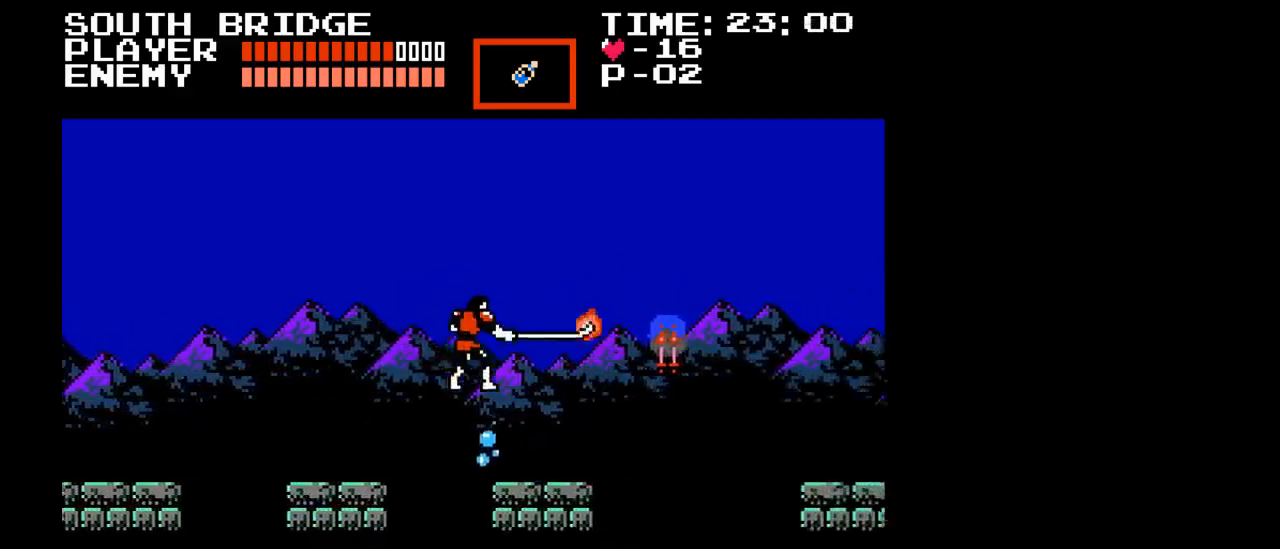
{"buttons": ["DPAD_RIGHT"], "events": [[200, "DPAD_RIGHT", "down"], [267, "B", "down"], [450, "B", "up"]]}
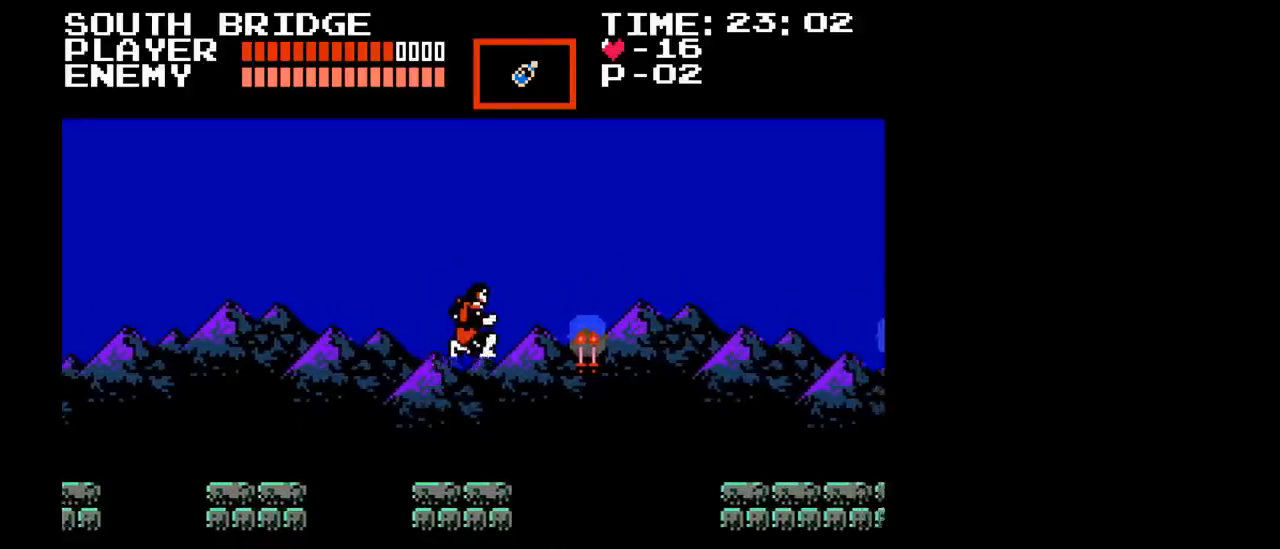
{"buttons": [], "events": [[83, "Y", "down"], [367, "Y", "up"], [467, "DPAD_RIGHT", "up"]]}
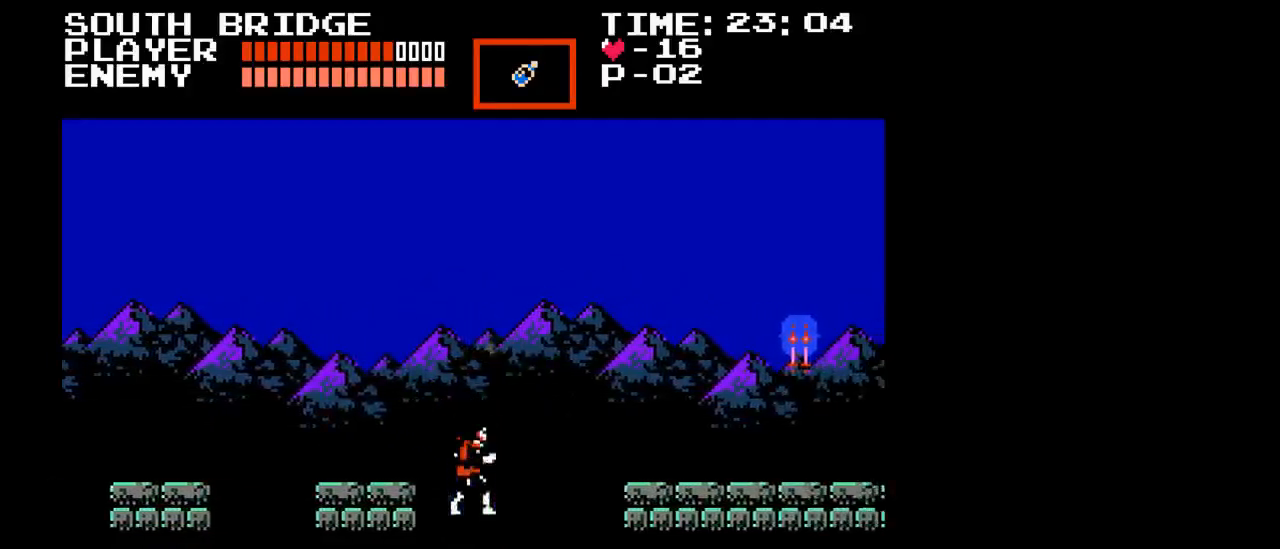
{"buttons": [], "events": [[333, "DPAD_RIGHT", "down"], [433, "DPAD_RIGHT", "up"]]}
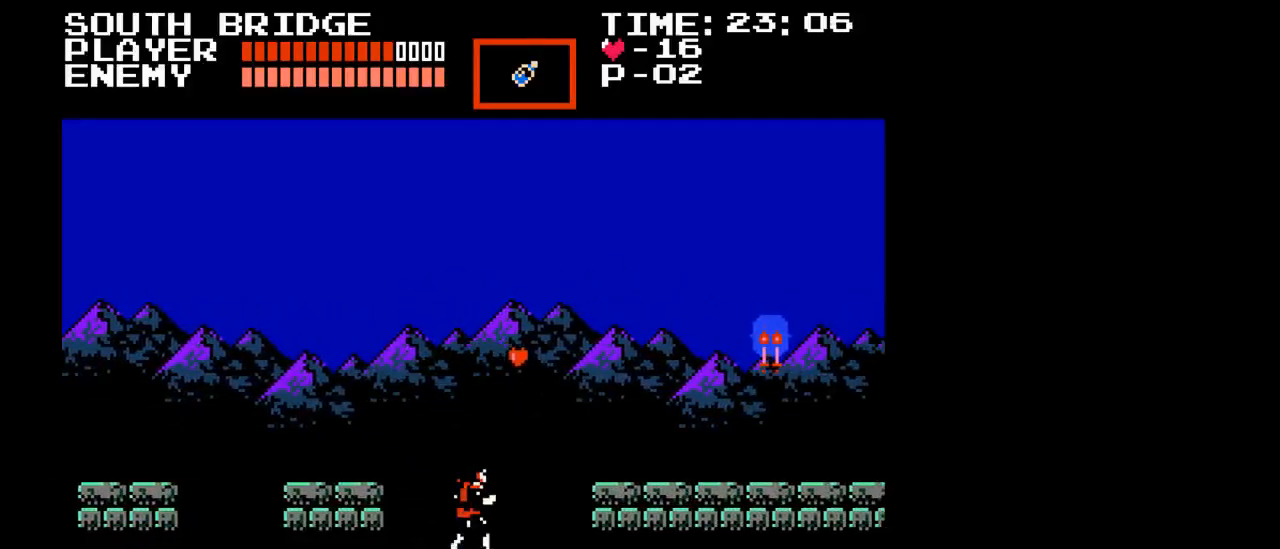
{"buttons": ["B", "DPAD_RIGHT"], "events": [[200, "DPAD_RIGHT", "down"], [250, "B", "down"]]}
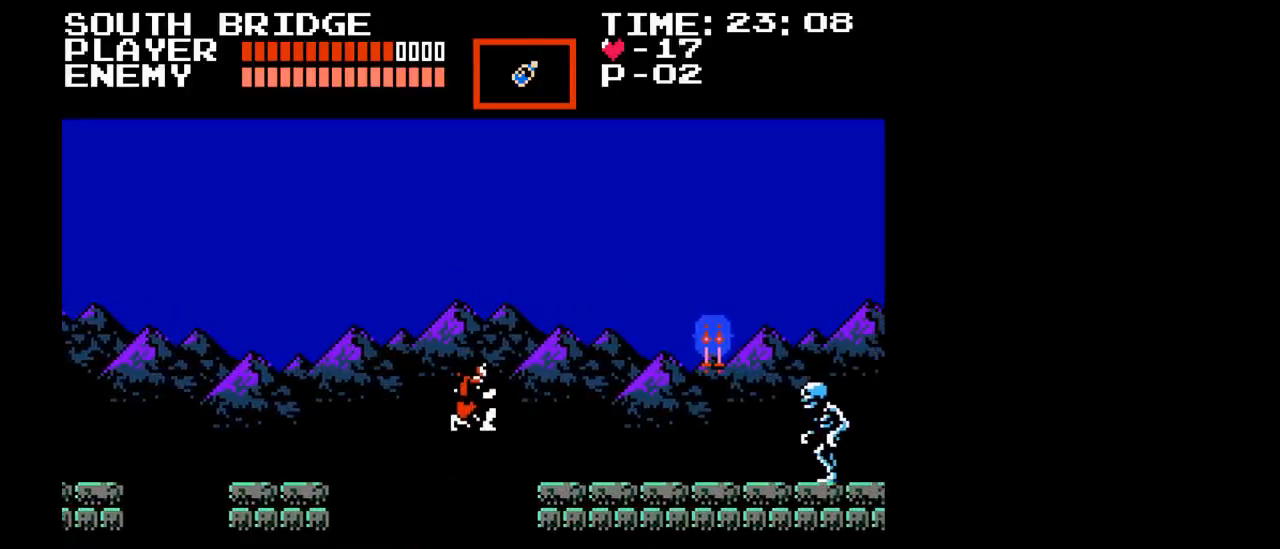
{"buttons": ["DPAD_RIGHT"], "events": [[133, "B", "up"]]}
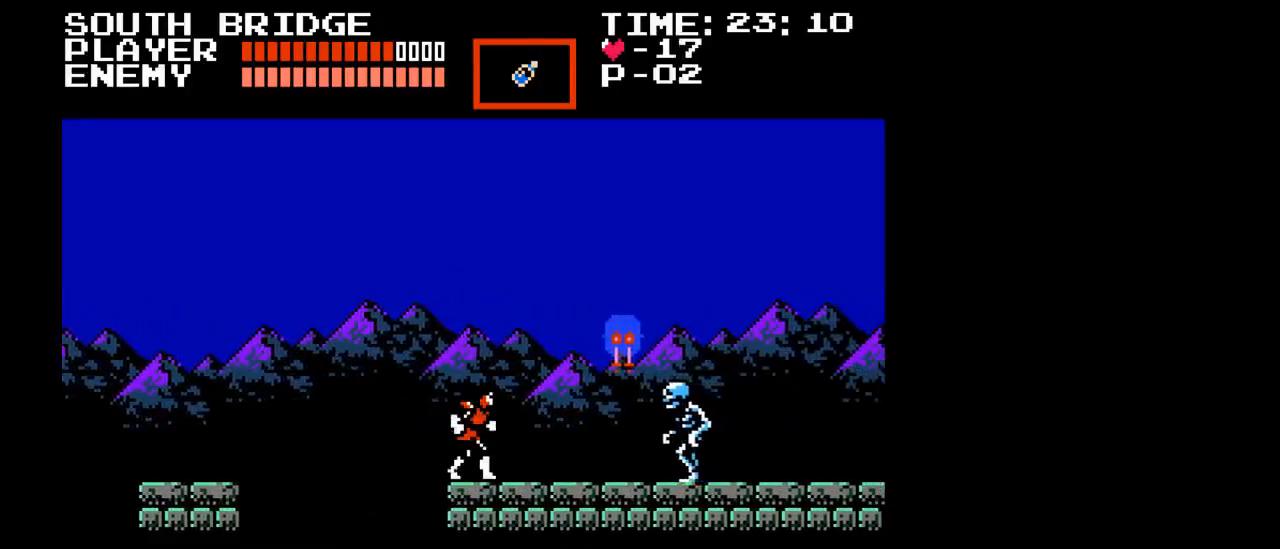
{"buttons": ["DPAD_RIGHT"], "events": [[233, "Y", "down"], [500, "Y", "up"]]}
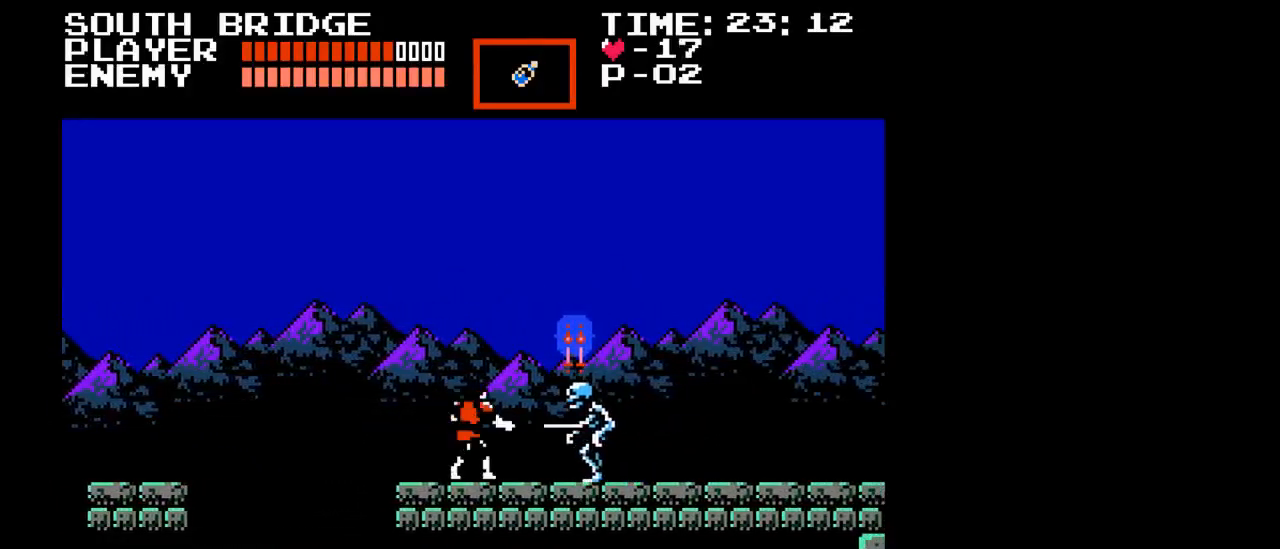
{"buttons": ["Y", "DPAD_RIGHT"], "events": [[150, "Y", "down"]]}
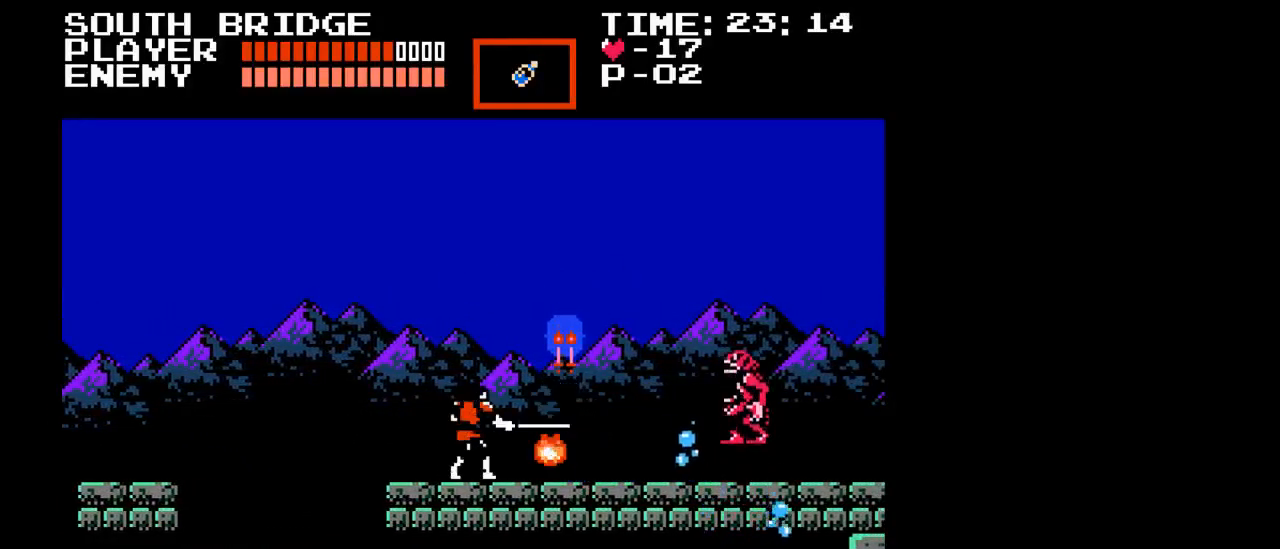
{"buttons": ["DPAD_RIGHT"], "events": [[17, "Y", "up"], [150, "B", "down"], [217, "Y", "down"], [317, "B", "up"], [483, "Y", "up"]]}
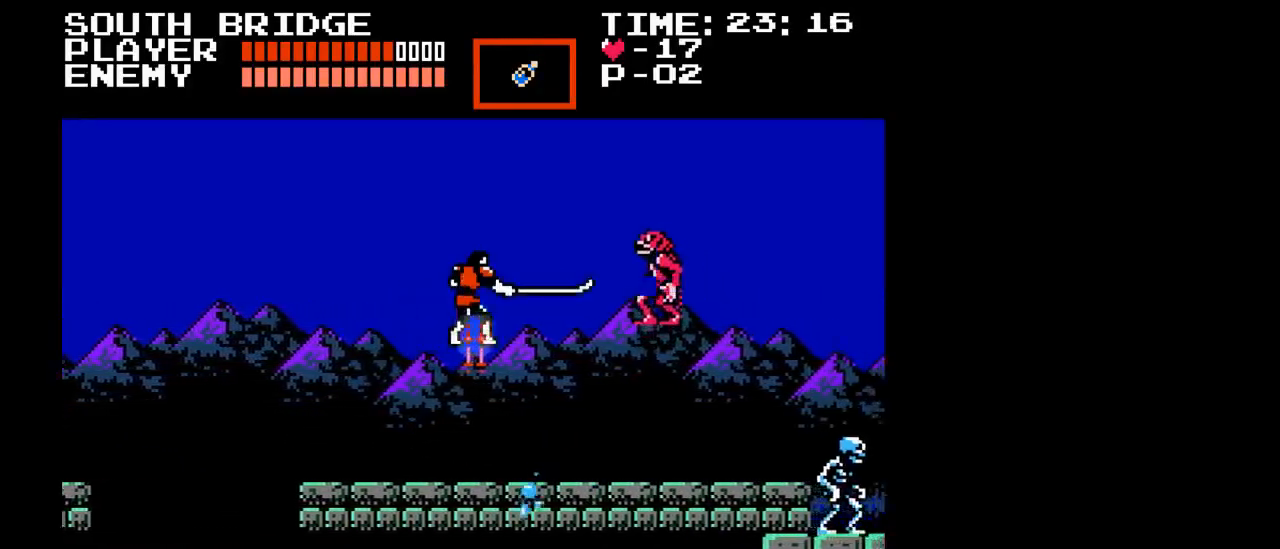
{"buttons": ["Y", "DPAD_RIGHT"], "events": [[50, "Y", "down"], [150, "Y", "up"], [233, "Y", "down"], [450, "Y", "up"], [500, "Y", "down"]]}
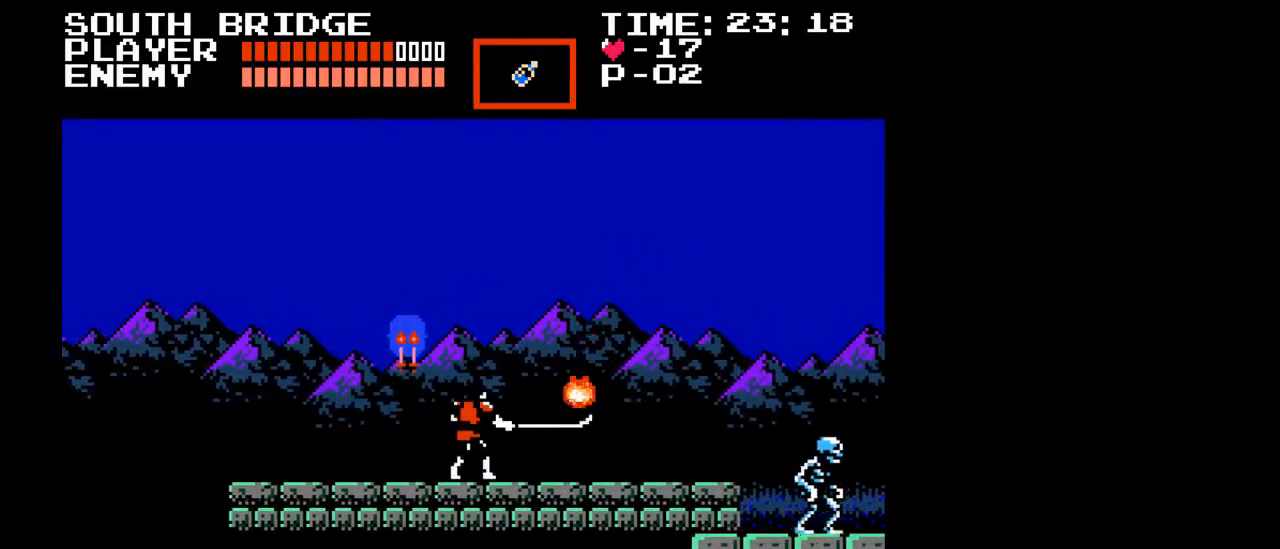
{"buttons": ["B"], "events": [[133, "Y", "up"], [233, "DPAD_RIGHT", "up"], [283, "DPAD_LEFT", "down"], [400, "DPAD_LEFT", "up"], [433, "B", "down"]]}
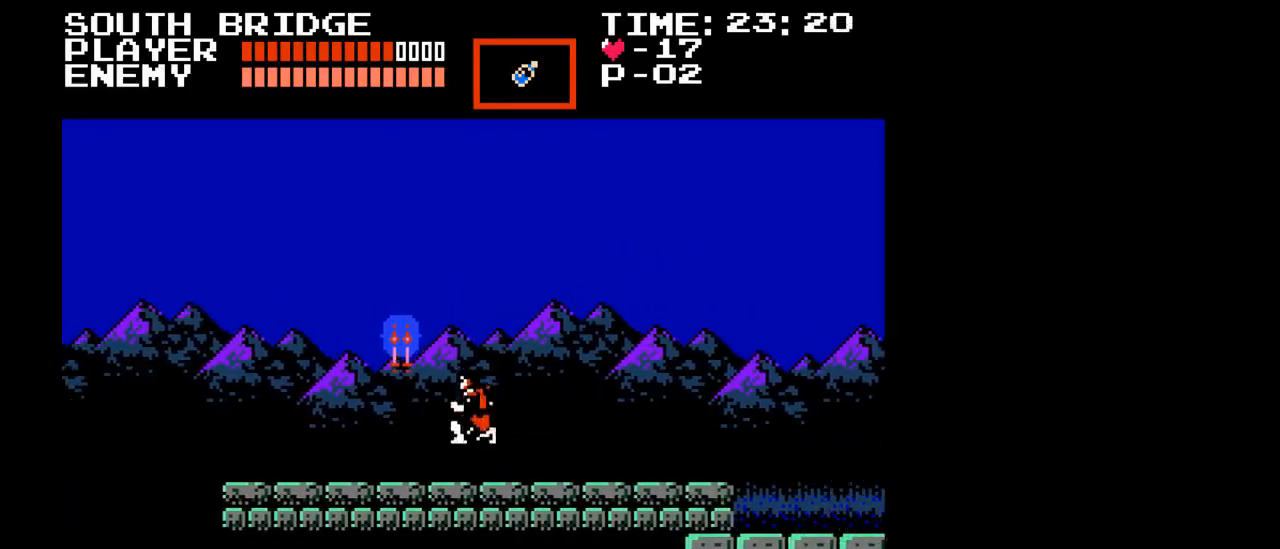
{"buttons": [], "events": [[83, "B", "up"], [200, "Y", "down"], [433, "Y", "up"]]}
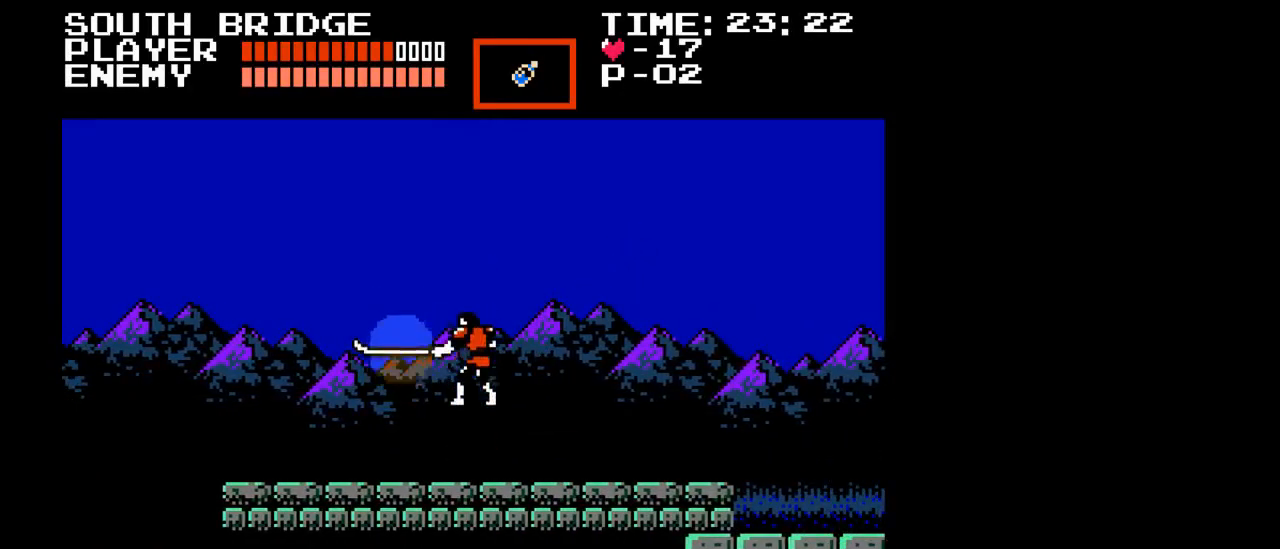
{"buttons": [], "events": [[133, "DPAD_LEFT", "down"], [483, "DPAD_LEFT", "up"], [483, "DPAD_UP", "down"], [500, "DPAD_UP", "up"]]}